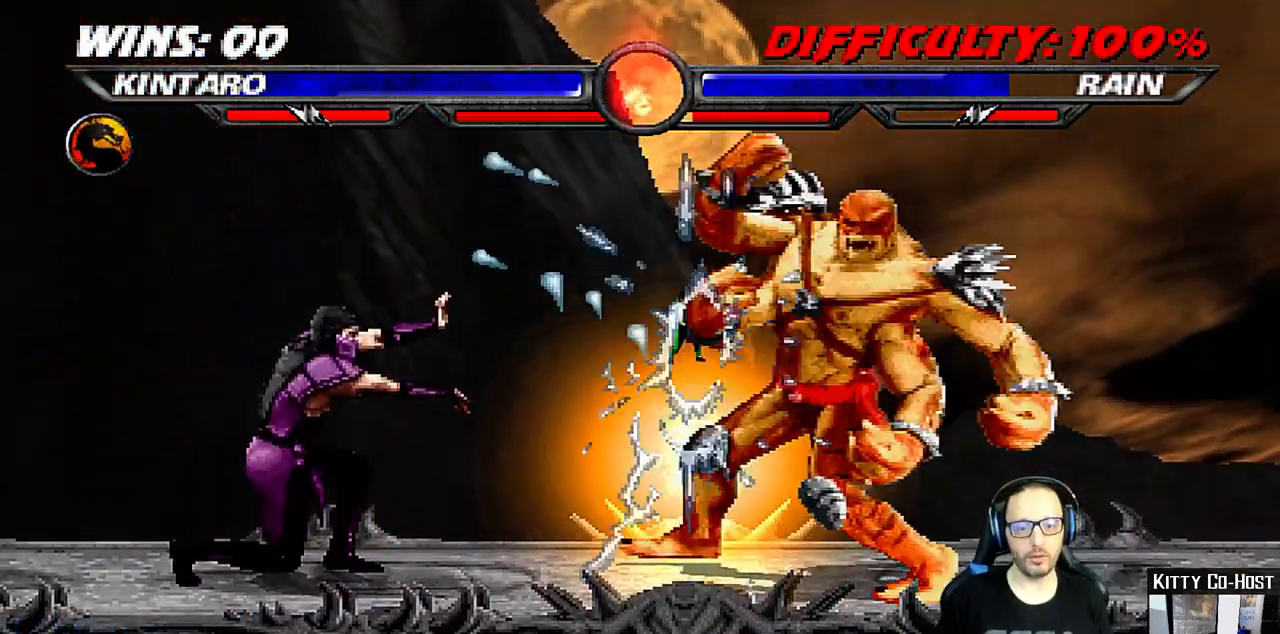
Gameplay with a controller (PlayStation layout); each line is a JSON object with the inputs held at the frame after it. "events" lists button and stick changes between this image and that frame as [ms after this image, input, new state], when the widget could be followed in between.
{"buttons": [], "left_stick": "center", "right_stick": "center", "events": [[17, "DPAD_DOWN", "up"], [67, "DPAD_RIGHT", "up"], [100, "L1", "up"], [167, "R1", "up"], [267, "DPAD_DOWN", "down"], [350, "DPAD_DOWN", "up"], [350, "DPAD_UP", "down"], [467, "DPAD_UP", "up"]]}
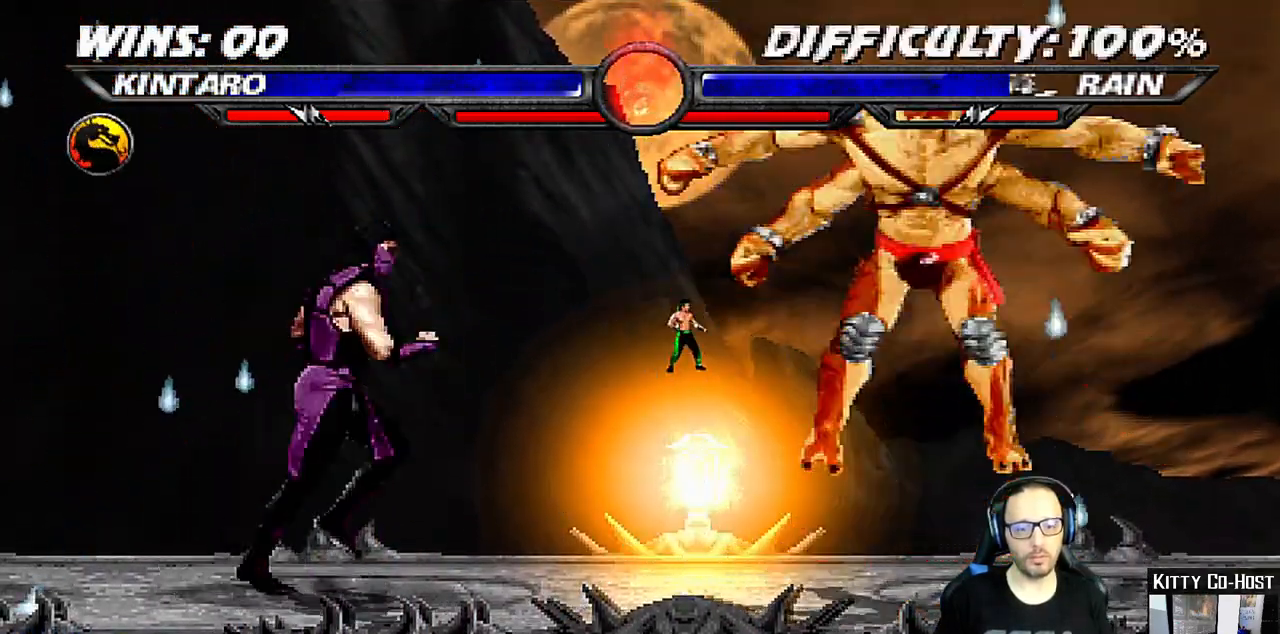
{"buttons": ["L1", "R1", "DPAD_DOWN", "DPAD_RIGHT"], "left_stick": "center", "right_stick": "center", "events": [[283, "DPAD_DOWN", "down"], [283, "DPAD_RIGHT", "down"], [283, "R1", "down"], [300, "DPAD_DOWN", "up"], [300, "L1", "down"], [350, "DPAD_DOWN", "down"], [417, "DPAD_RIGHT", "up"], [467, "DPAD_RIGHT", "down"]]}
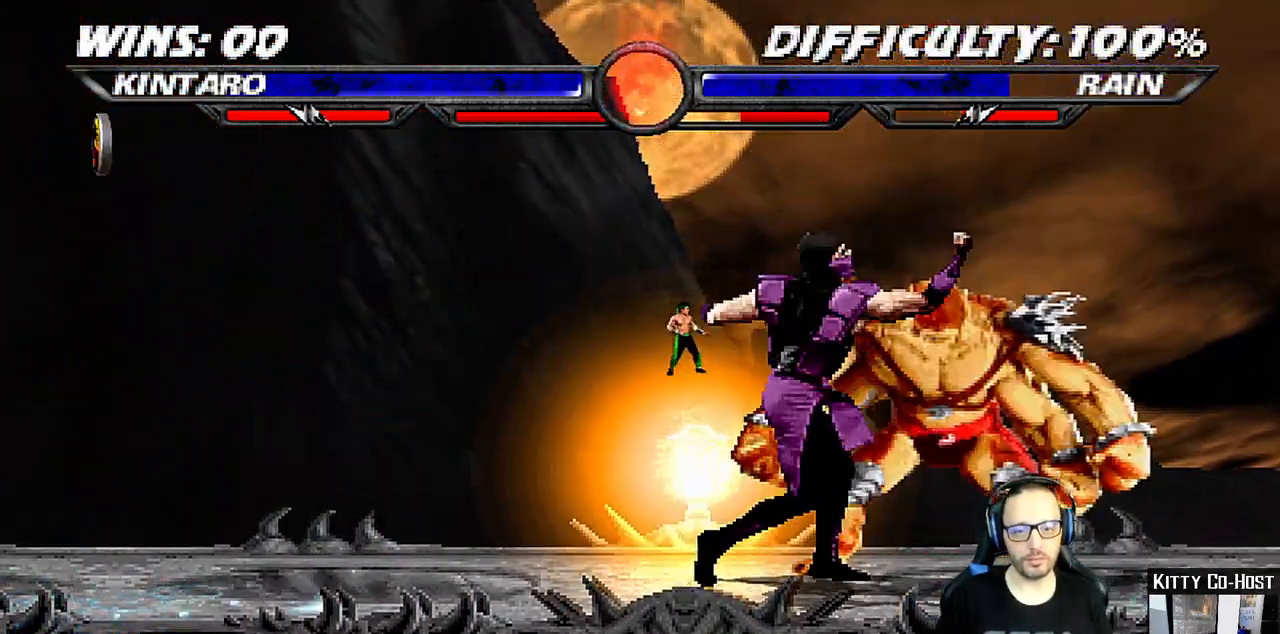
{"buttons": ["DPAD_DOWN", "DPAD_RIGHT"], "left_stick": "center", "right_stick": "center", "events": [[200, "DPAD_DOWN", "up"], [317, "DPAD_RIGHT", "up"], [350, "L1", "up"], [417, "R1", "up"], [450, "DPAD_DOWN", "down"], [483, "DPAD_RIGHT", "down"]]}
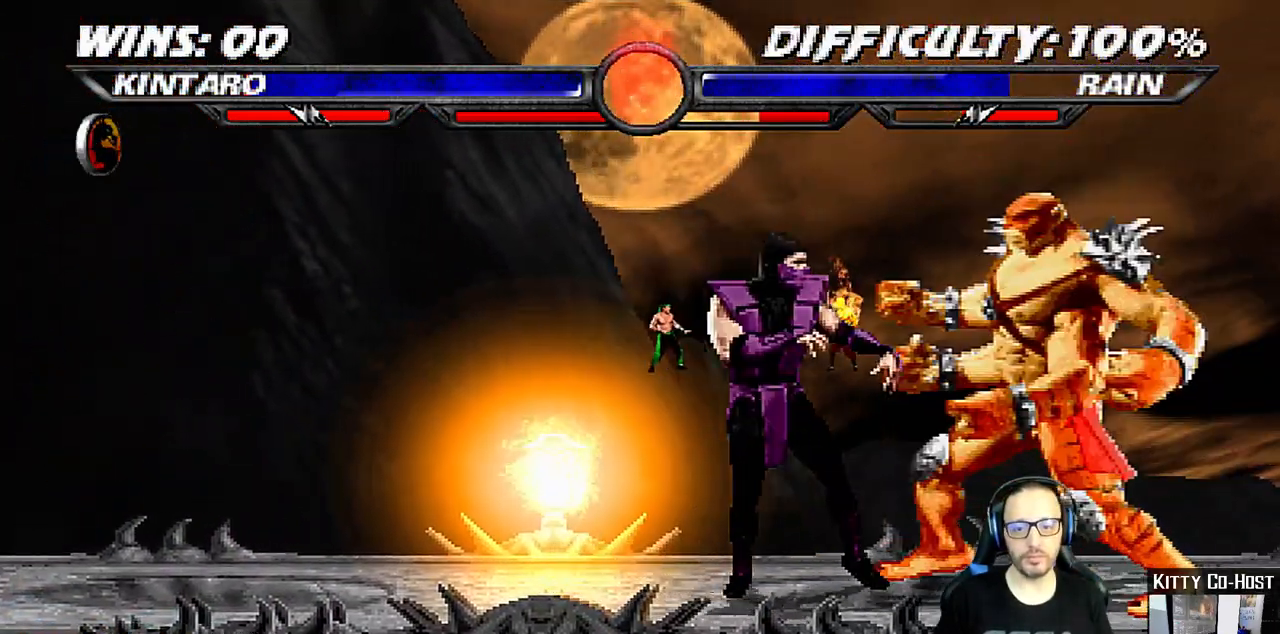
{"buttons": [], "left_stick": "center", "right_stick": "center", "events": [[17, "DPAD_DOWN", "up"], [17, "SQUARE", "down"], [83, "DPAD_RIGHT", "up"], [150, "SQUARE", "up"], [183, "SQUARE", "down"], [417, "SQUARE", "up"]]}